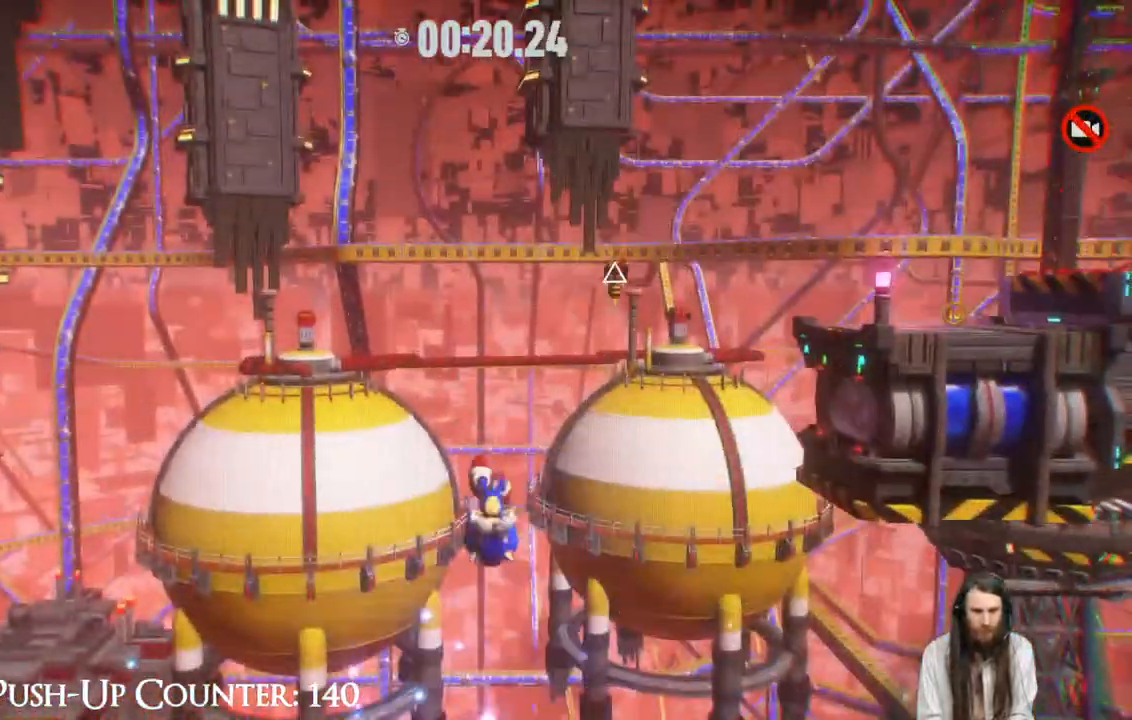
Gameplay with a controller (Xbox layout); each line is a JSON object with the inputs held at the frame after it. "events" lists button and stick changes between this image and that frame as [ms after this image, input, new state], when the widget could be followed in between. Not read: L3 R1.
{"buttons": ["X", "R2"], "left_stick": "up", "right_stick": "center", "events": [[200, "X", "down"], [450, "R2", "down"]]}
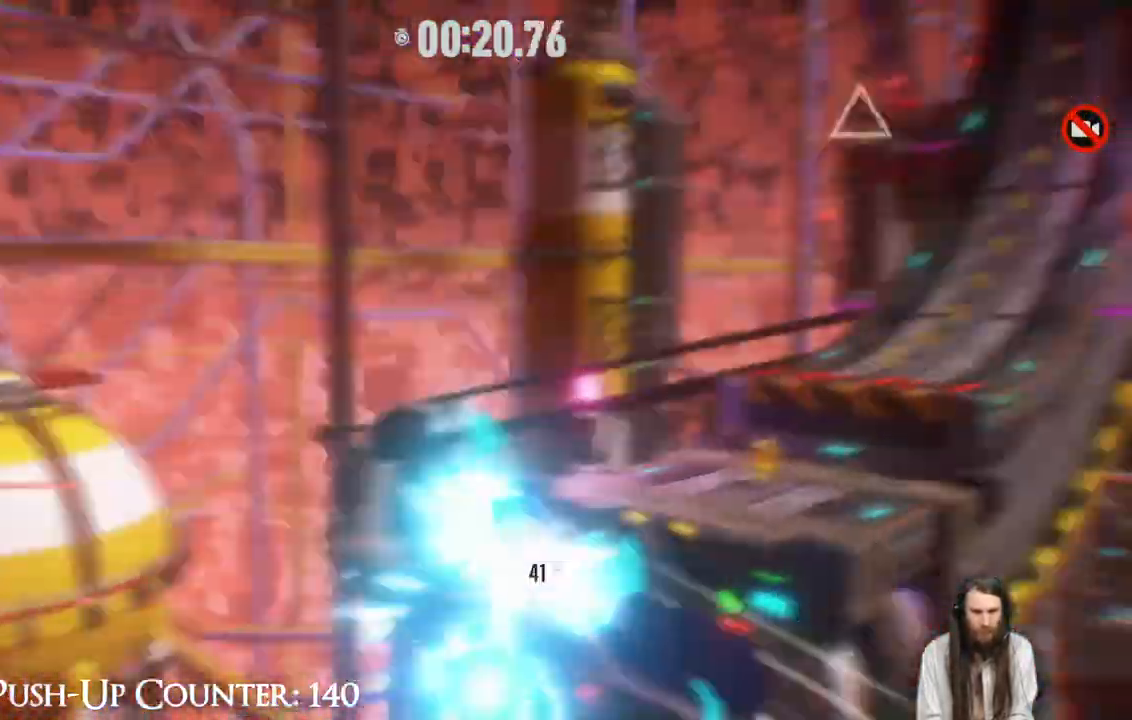
{"buttons": [], "left_stick": "up", "right_stick": "center", "events": [[17, "R2", "up"], [500, "X", "up"]]}
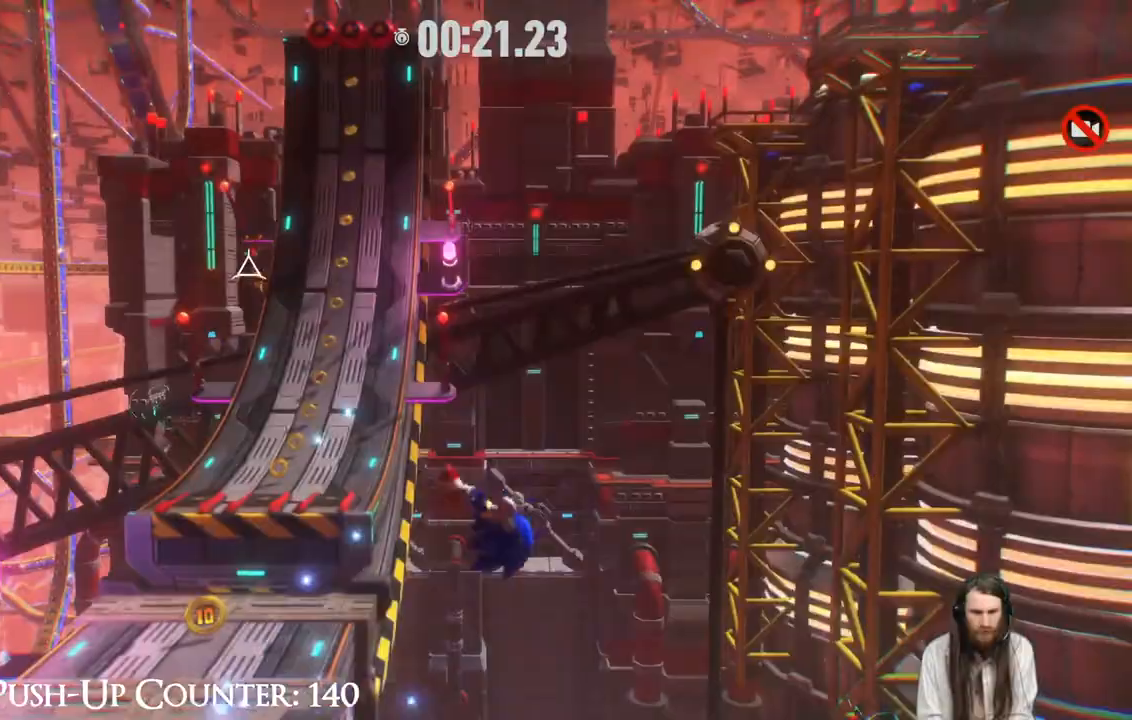
{"buttons": ["R2"], "left_stick": "up", "right_stick": "center", "events": [[217, "R2", "down"]]}
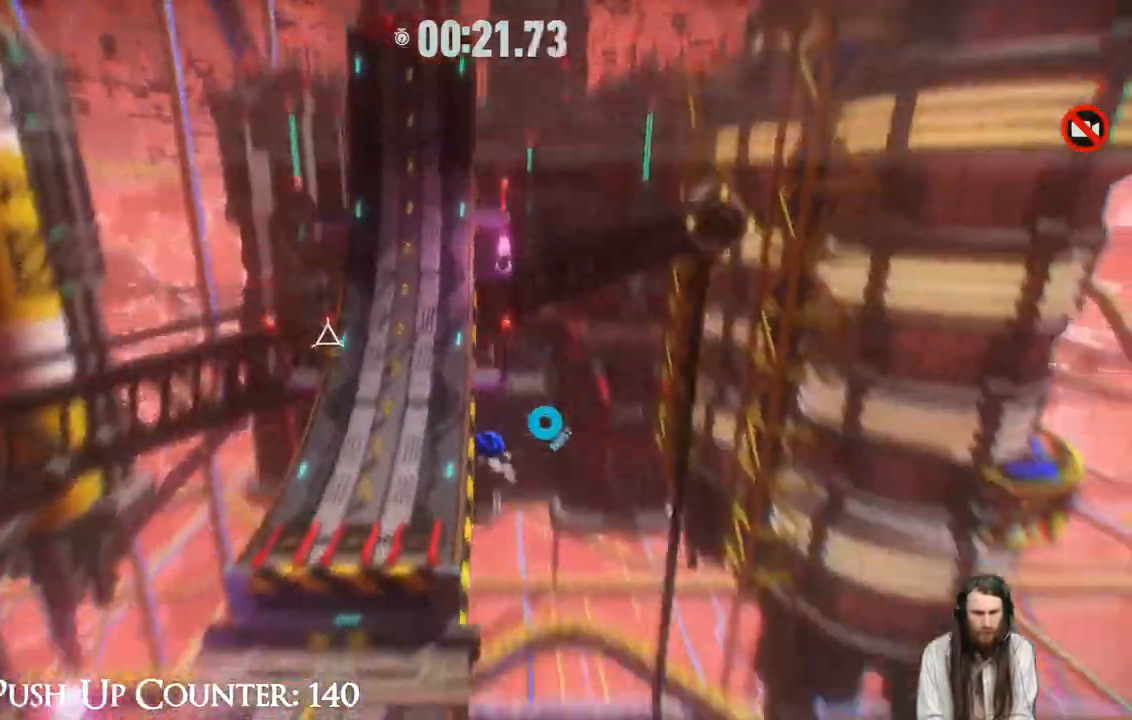
{"buttons": [], "left_stick": "up", "right_stick": "center", "events": [[483, "R2", "up"]]}
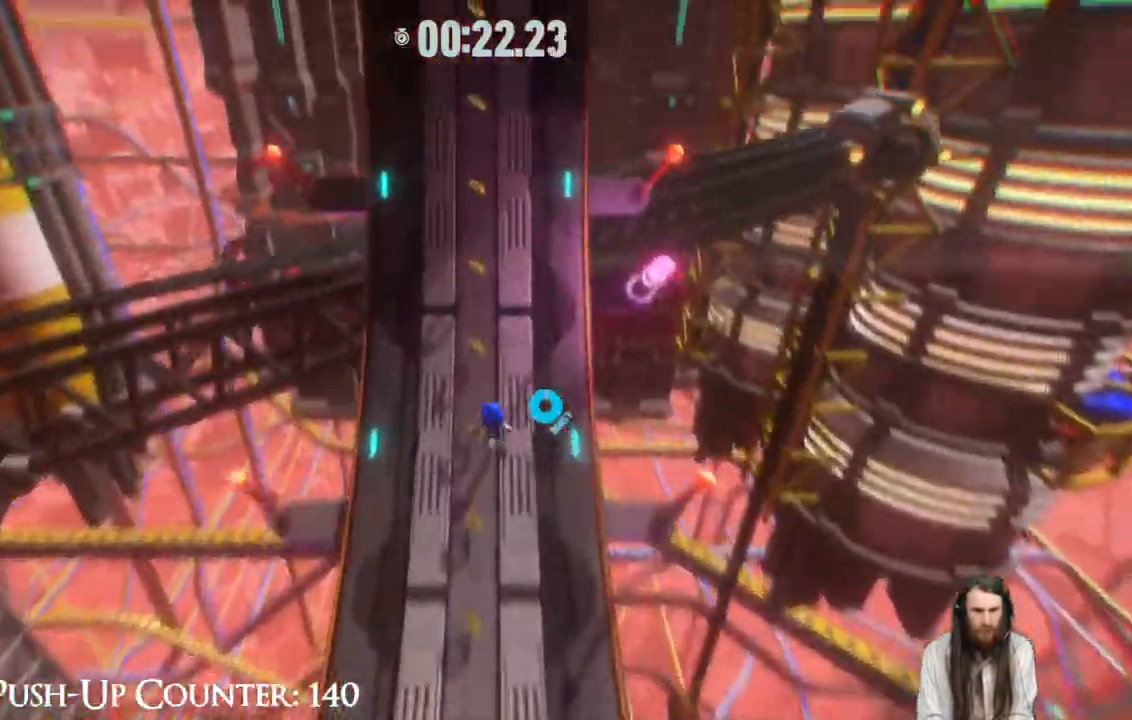
{"buttons": ["R2"], "left_stick": "up", "right_stick": "center", "events": [[433, "R2", "down"]]}
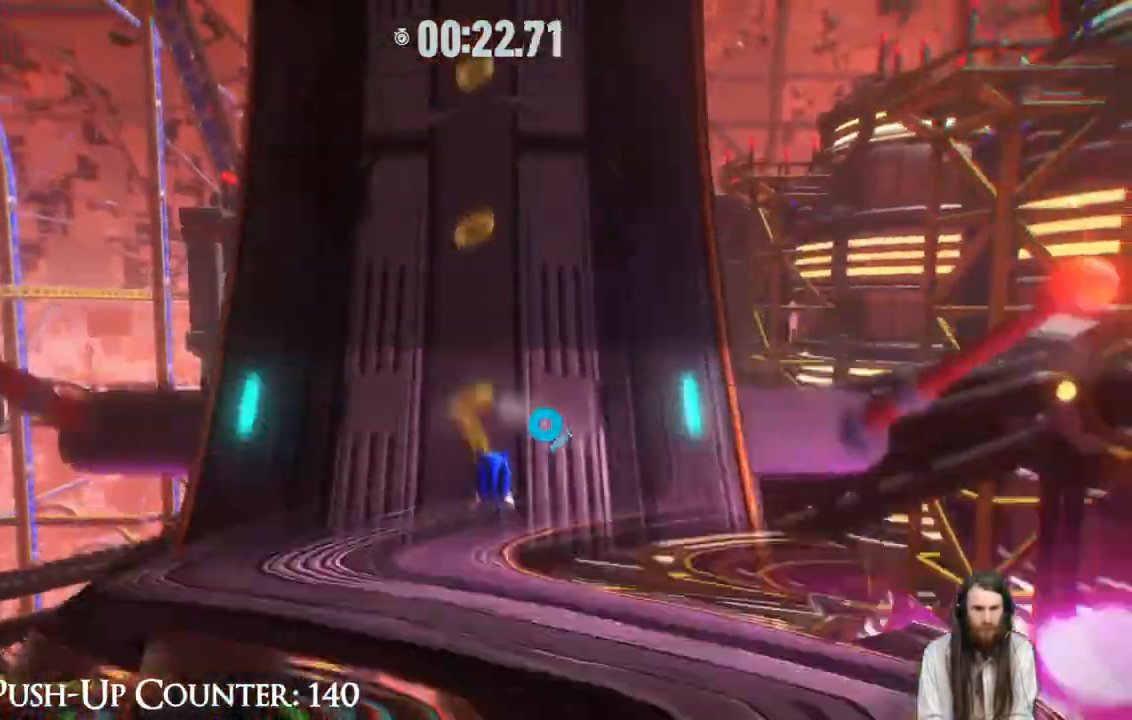
{"buttons": ["R2"], "left_stick": "up", "right_stick": "center", "events": []}
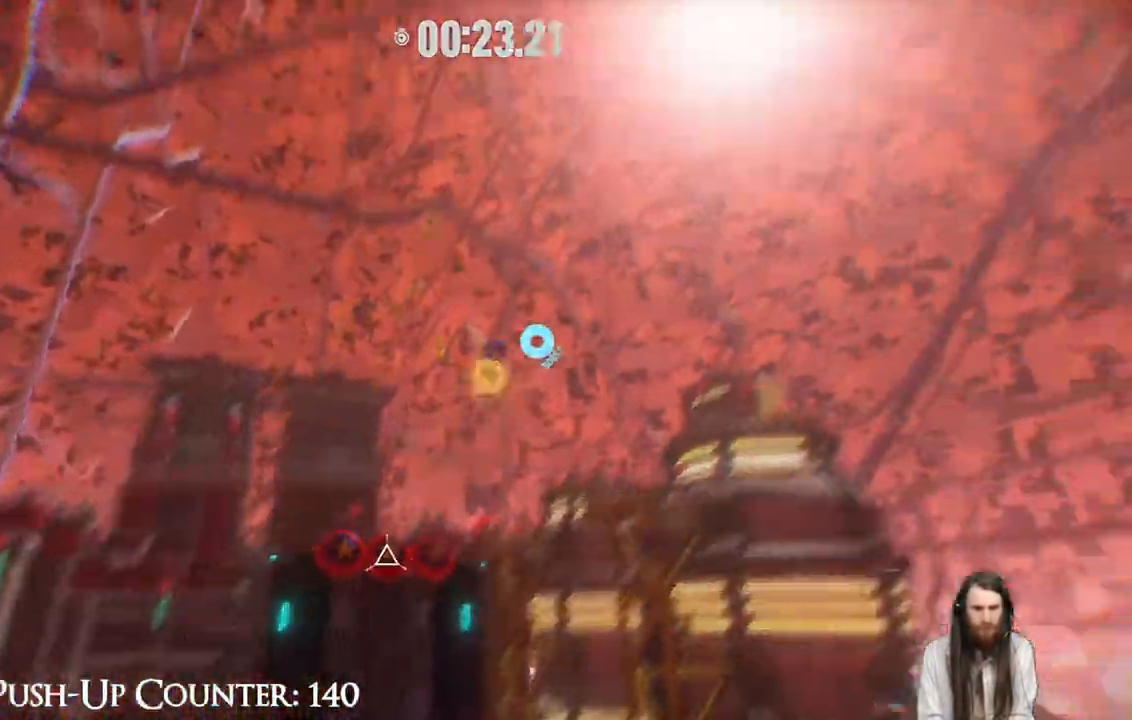
{"buttons": [], "left_stick": "center", "right_stick": "center", "events": [[67, "R2", "up"], [250, "left_stick", "center"]]}
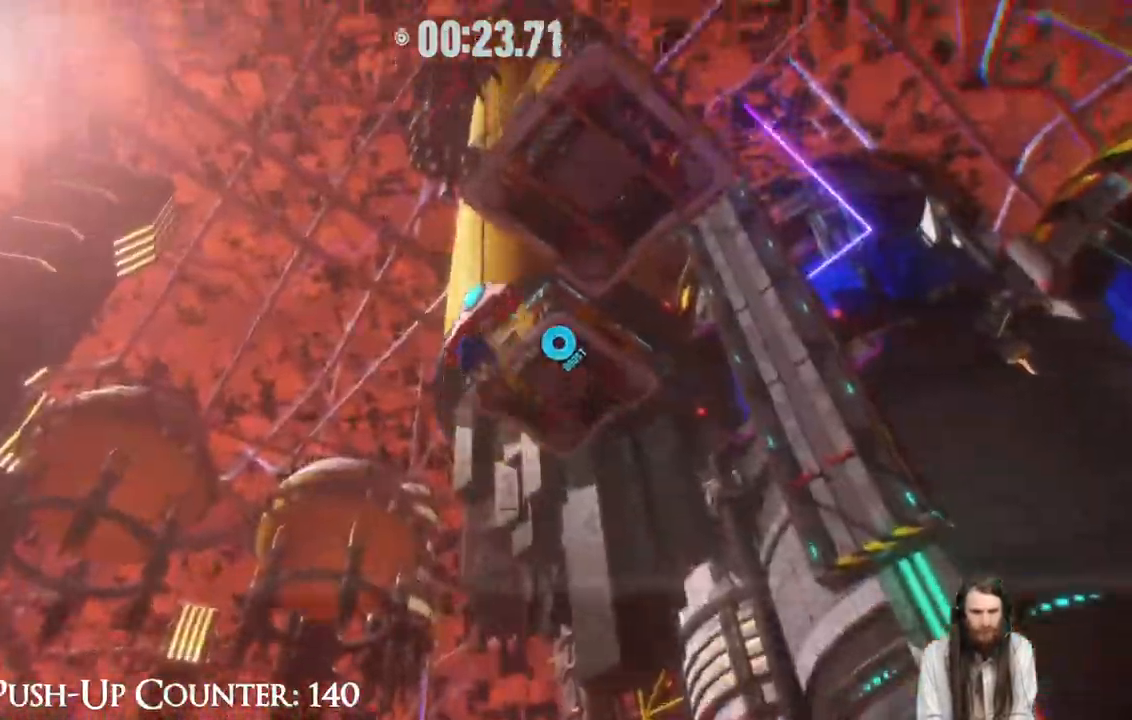
{"buttons": [], "left_stick": "center", "right_stick": "center", "events": []}
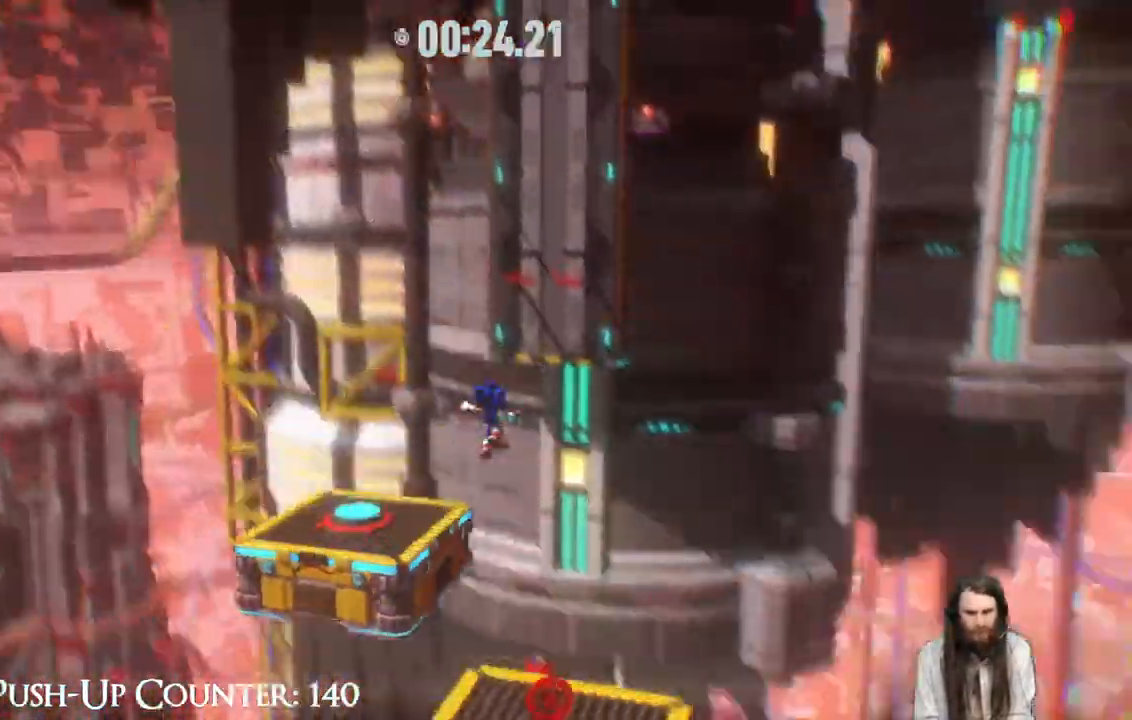
{"buttons": [], "left_stick": "center", "right_stick": "center", "events": [[217, "left_stick", "up"], [500, "left_stick", "center"]]}
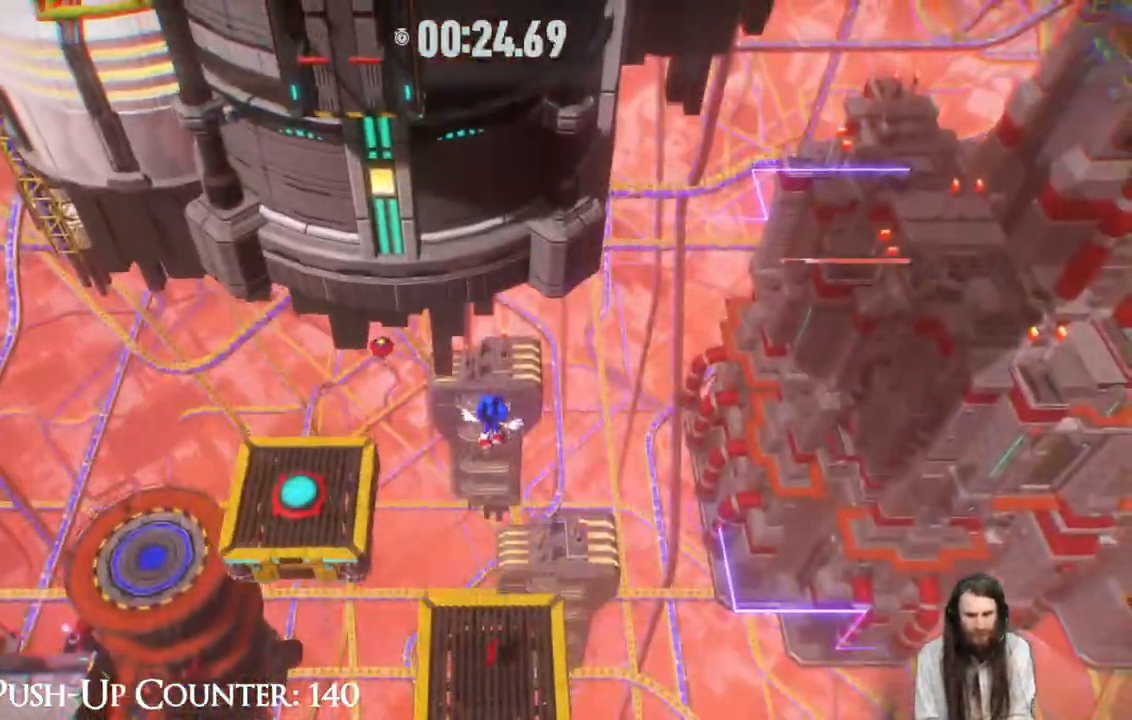
{"buttons": [], "left_stick": "center", "right_stick": "center", "events": [[267, "left_stick", "up"], [350, "B", "down"], [383, "left_stick", "center"], [483, "B", "up"]]}
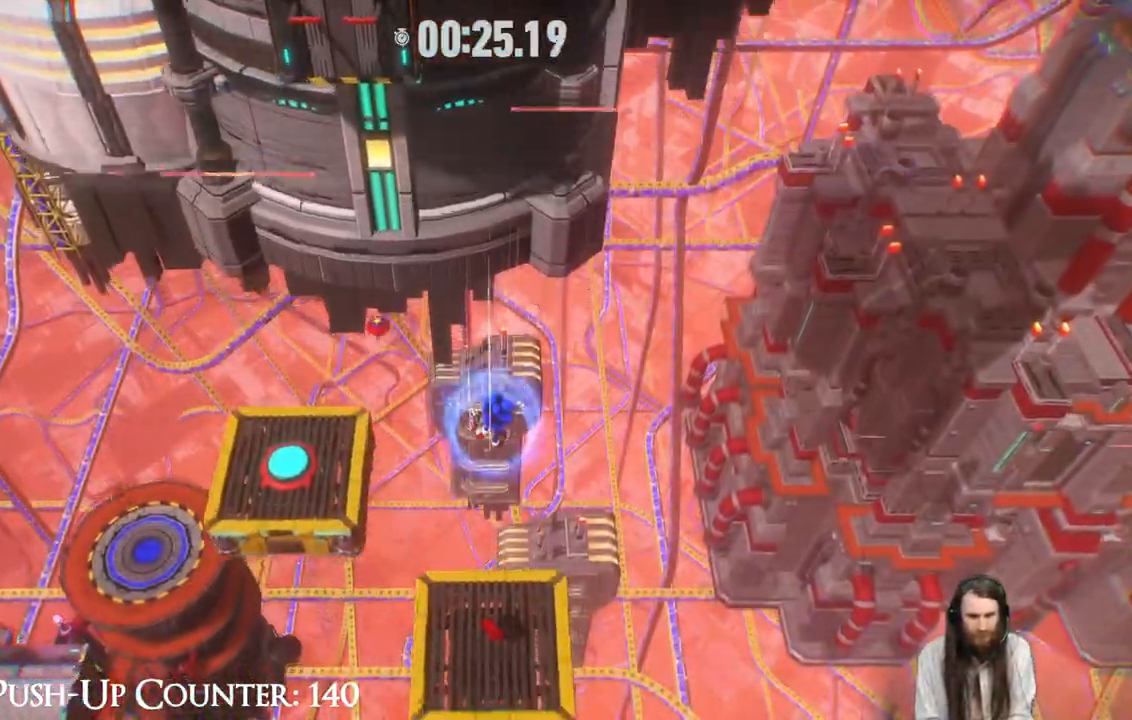
{"buttons": [], "left_stick": "center", "right_stick": "center", "events": [[150, "left_stick", "up"], [383, "left_stick", "center"]]}
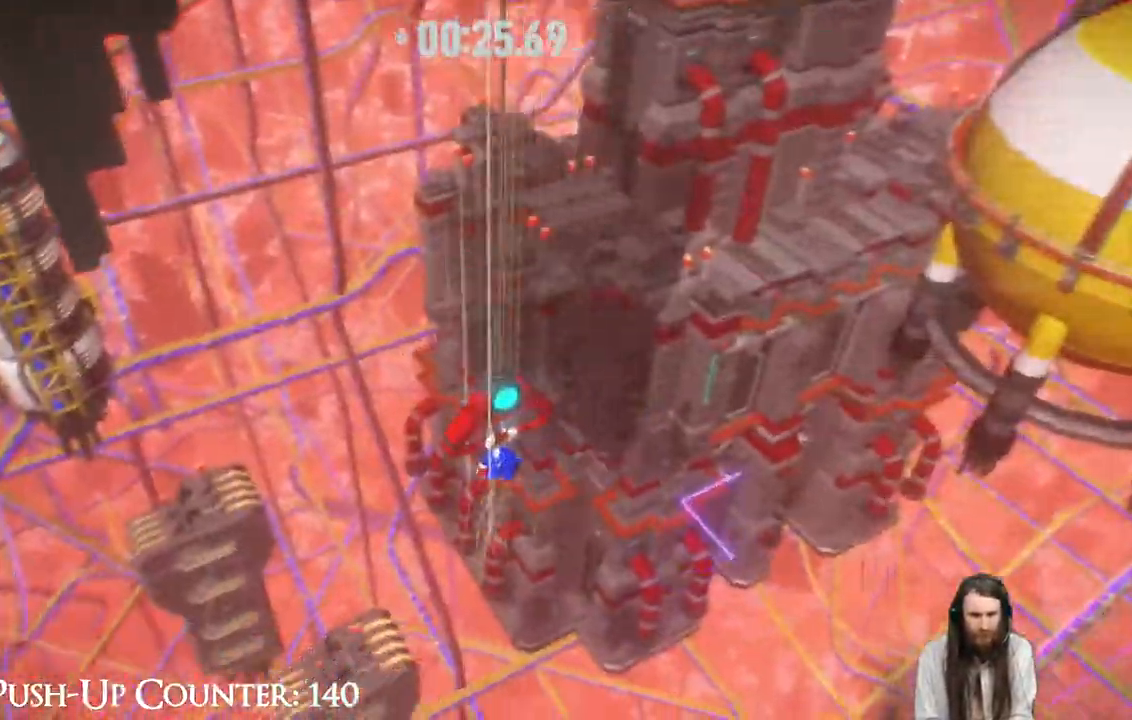
{"buttons": [], "left_stick": "center", "right_stick": "center", "events": []}
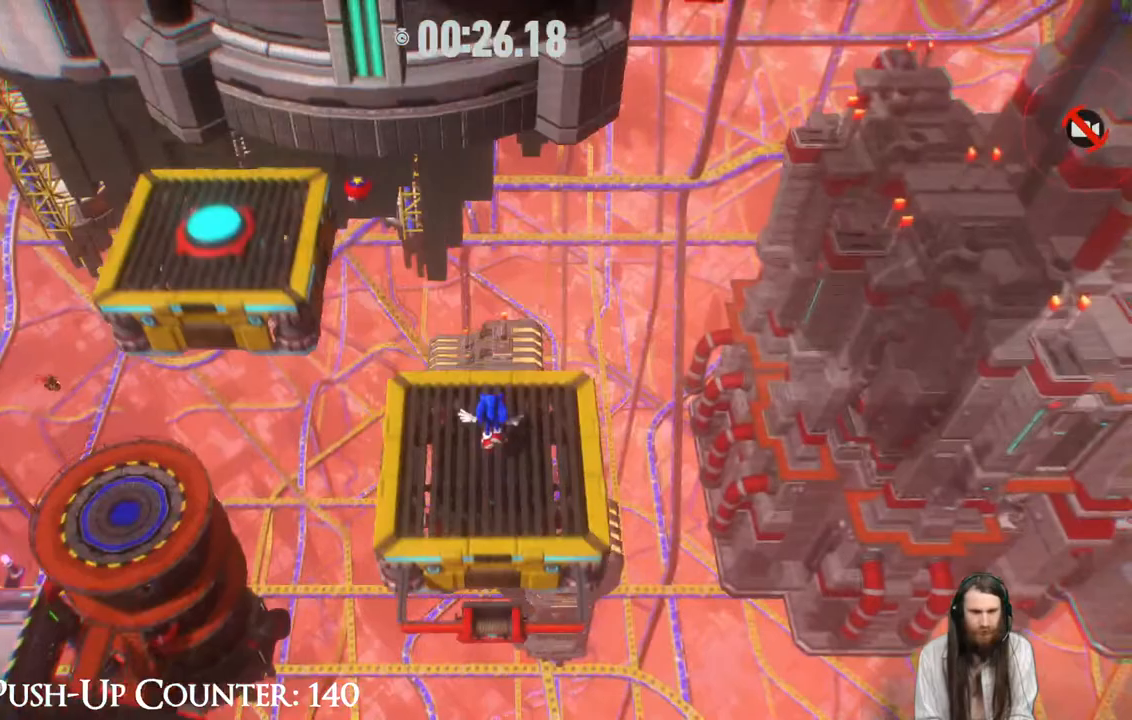
{"buttons": [], "left_stick": "up", "right_stick": "center", "events": [[167, "left_stick", "up"]]}
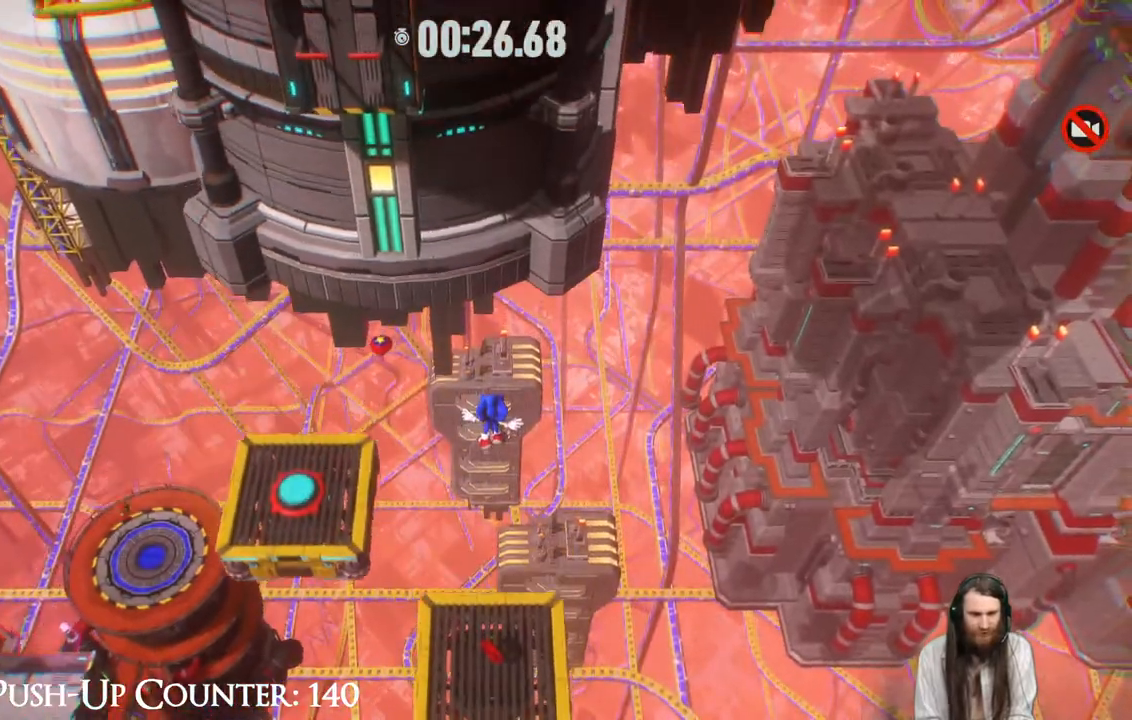
{"buttons": [], "left_stick": "up", "right_stick": "center", "events": []}
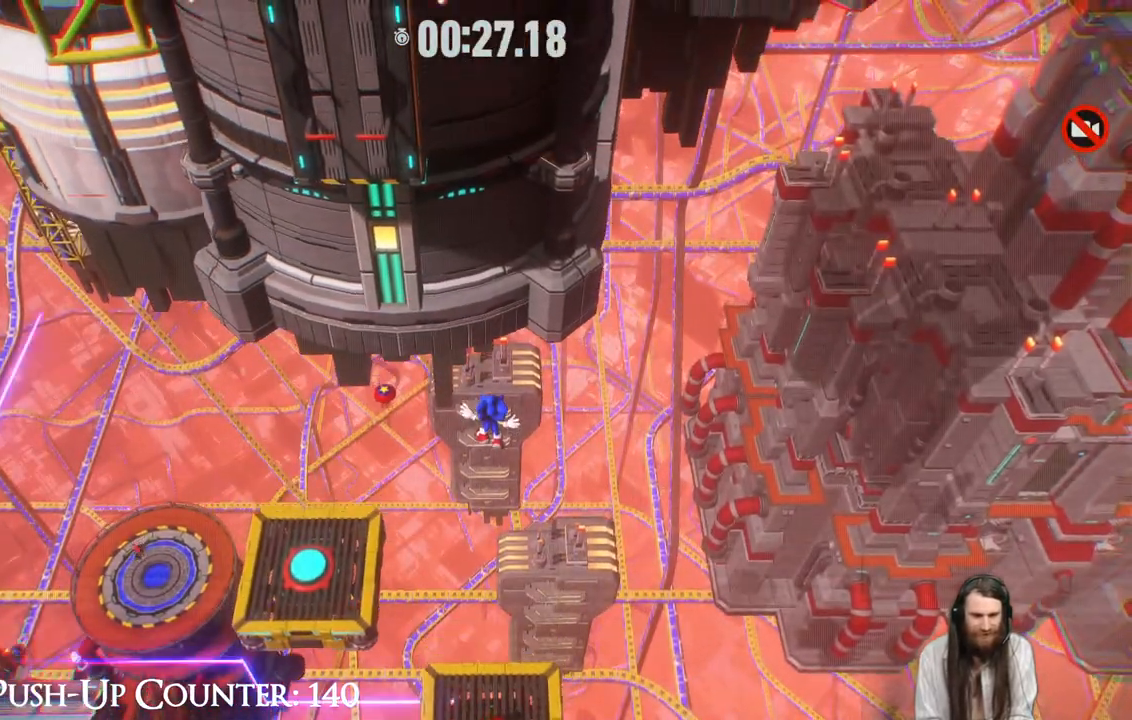
{"buttons": ["B"], "left_stick": "center", "right_stick": "center", "events": [[83, "B", "down"], [167, "left_stick", "center"], [267, "B", "up"], [400, "B", "down"]]}
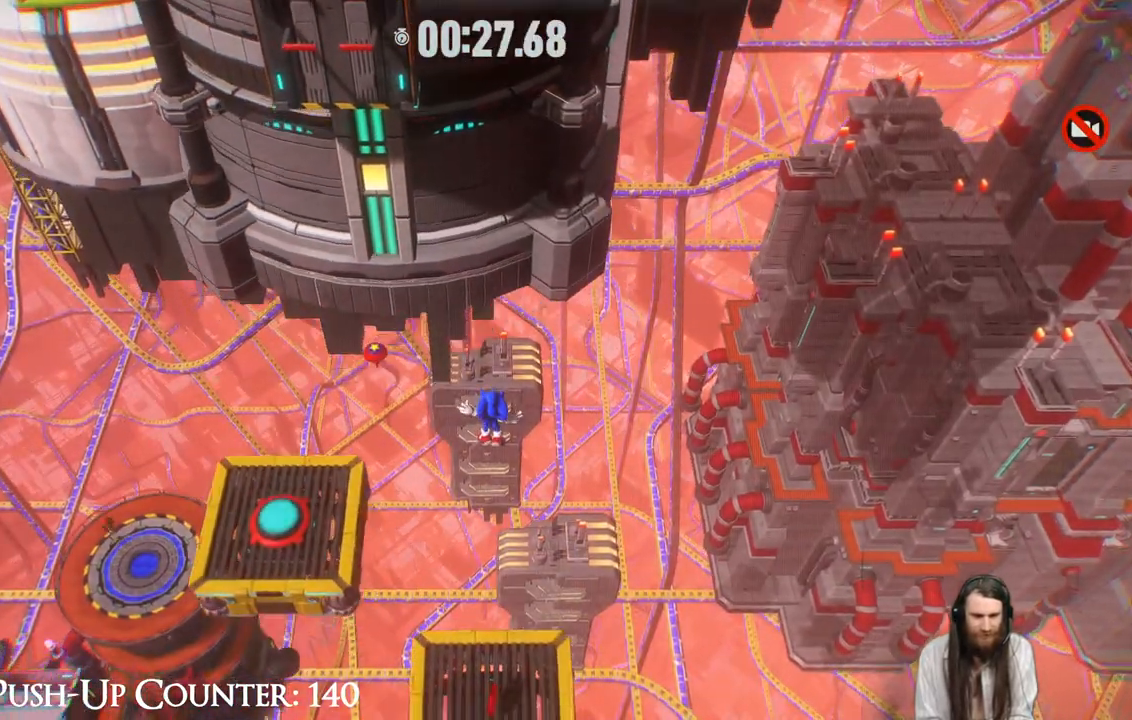
{"buttons": [], "left_stick": "center", "right_stick": "center", "events": [[17, "B", "up"], [200, "left_stick", "up"], [333, "left_stick", "center"]]}
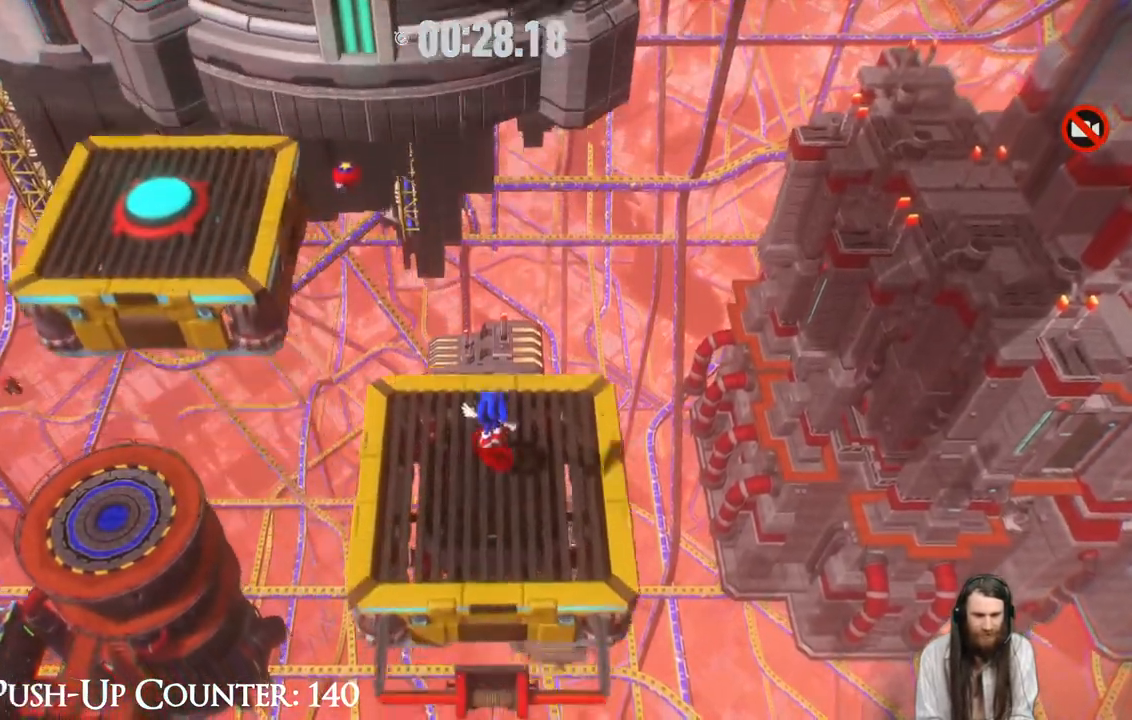
{"buttons": ["A"], "left_stick": "up-left", "right_stick": "center", "events": [[350, "left_stick", "up-left"], [483, "A", "down"]]}
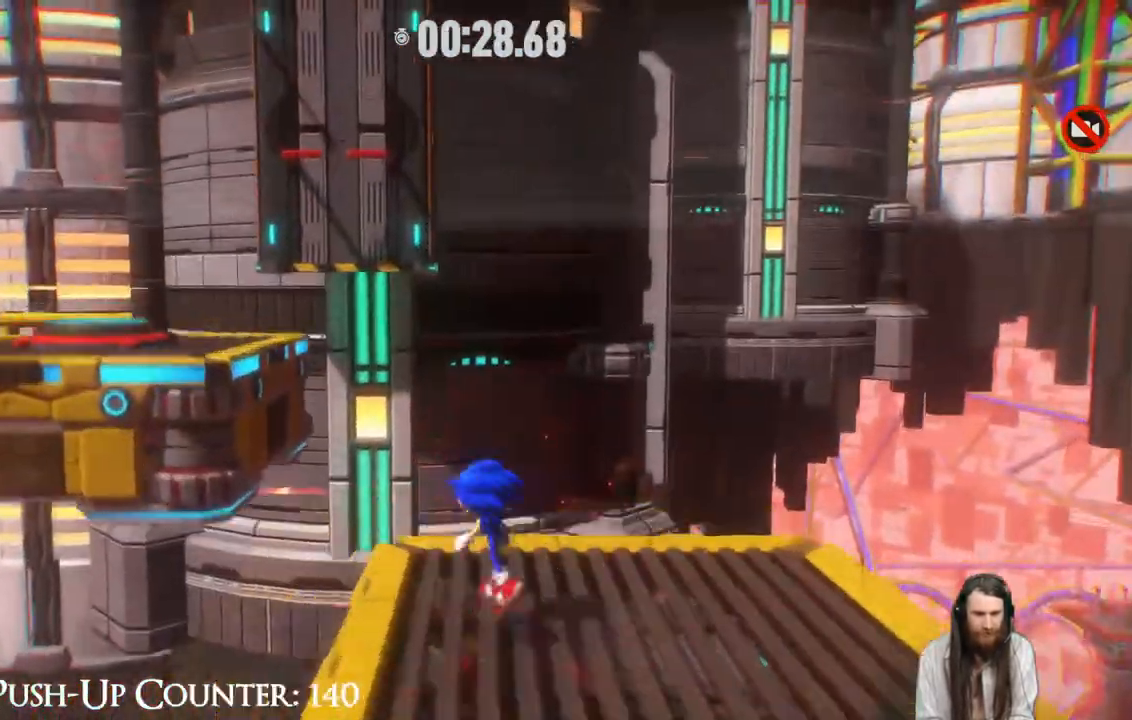
{"buttons": [], "left_stick": "center", "right_stick": "center", "events": [[317, "A", "up"], [500, "left_stick", "center"]]}
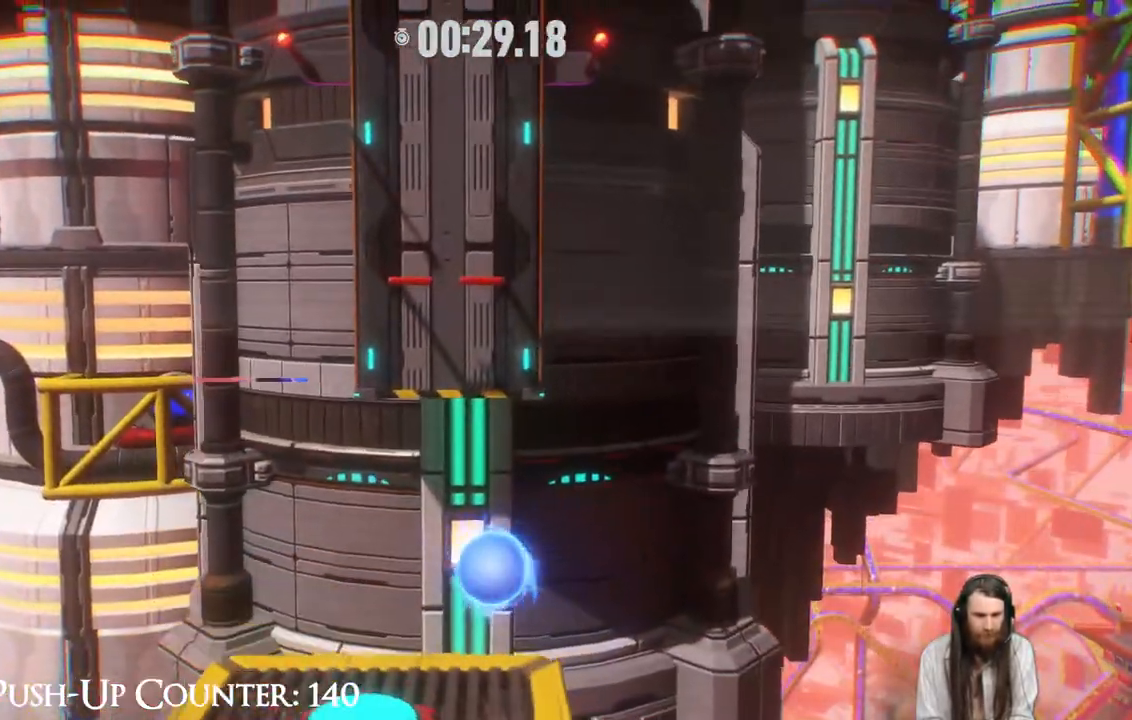
{"buttons": [], "left_stick": "up", "right_stick": "center", "events": [[450, "left_stick", "up"]]}
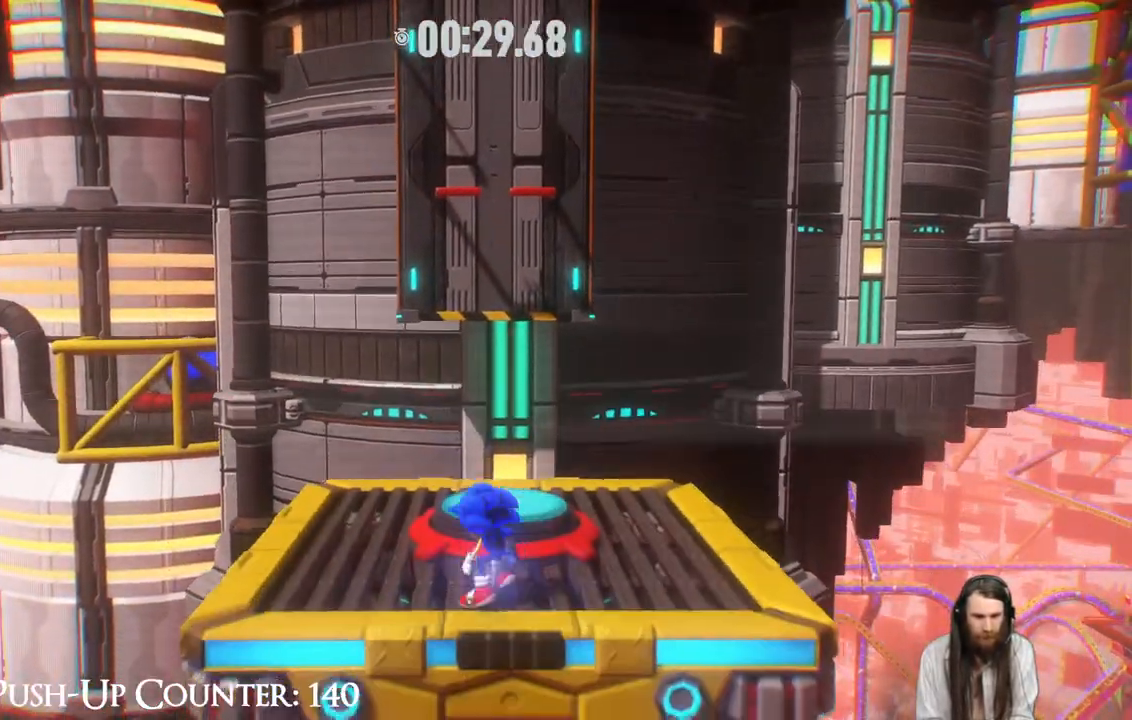
{"buttons": [], "left_stick": "up-right", "right_stick": "center", "events": [[33, "left_stick", "center"], [183, "left_stick", "up"], [450, "left_stick", "up-right"]]}
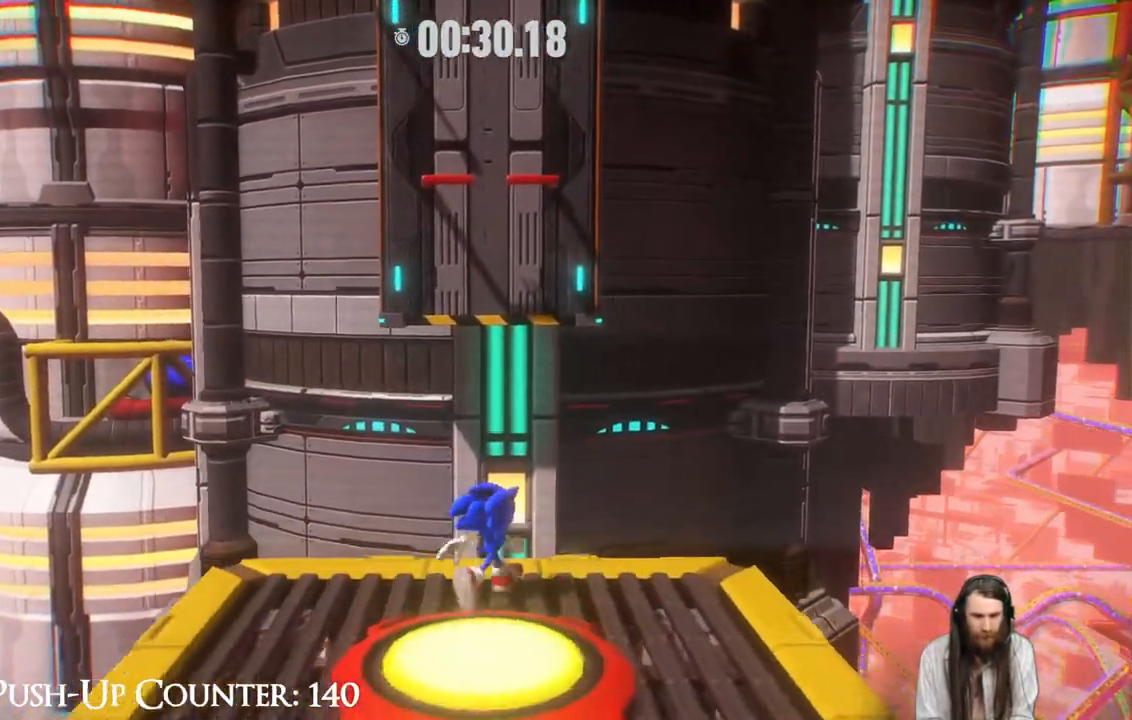
{"buttons": [], "left_stick": "center", "right_stick": "center", "events": [[33, "left_stick", "center"]]}
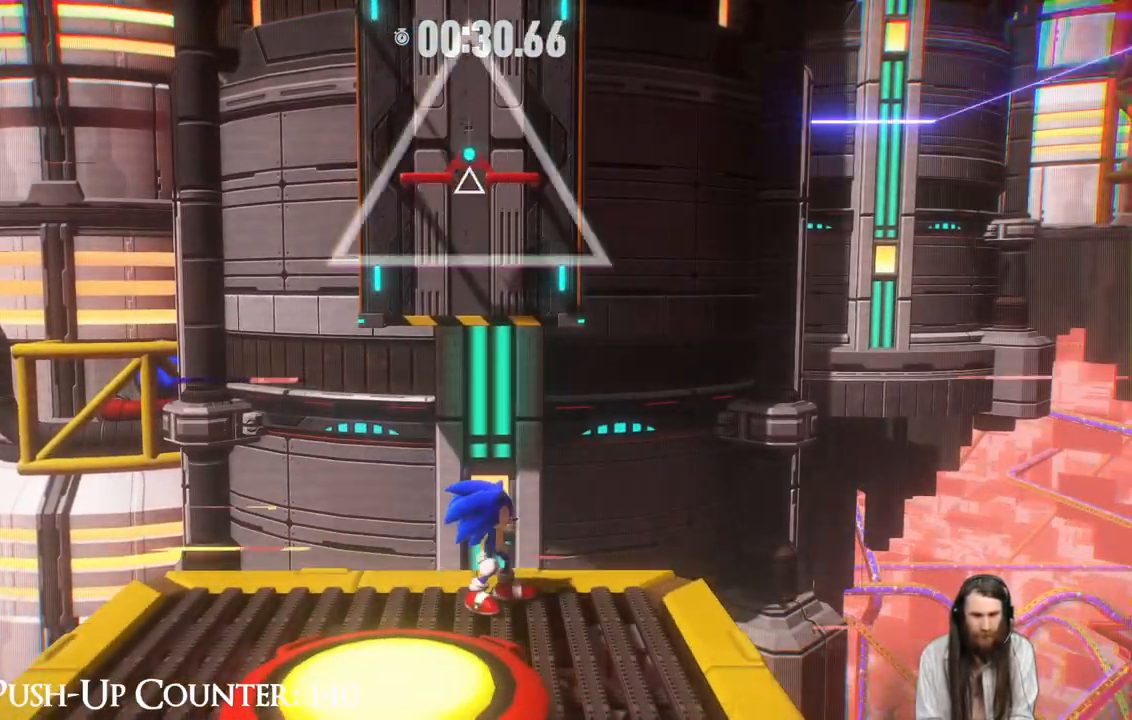
{"buttons": ["A"], "left_stick": "up", "right_stick": "center", "events": [[283, "left_stick", "up"], [317, "A", "down"]]}
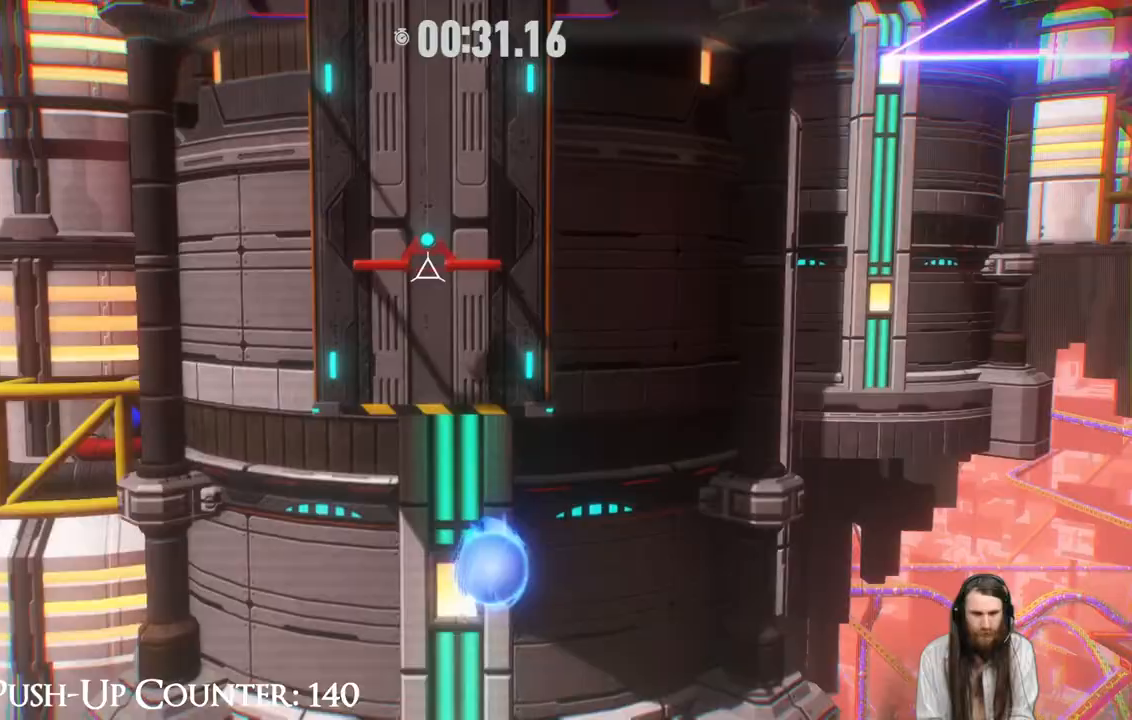
{"buttons": [], "left_stick": "center", "right_stick": "center", "events": [[150, "X", "down"], [167, "A", "up"], [333, "X", "up"], [450, "left_stick", "center"]]}
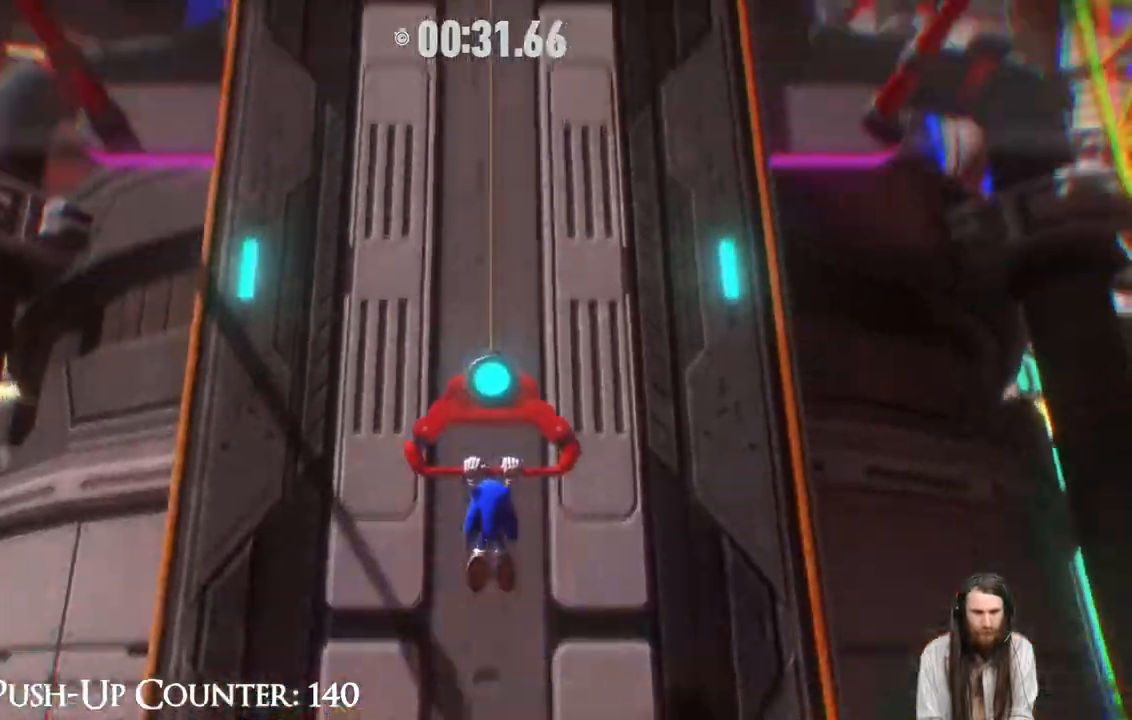
{"buttons": [], "left_stick": "center", "right_stick": "center", "events": []}
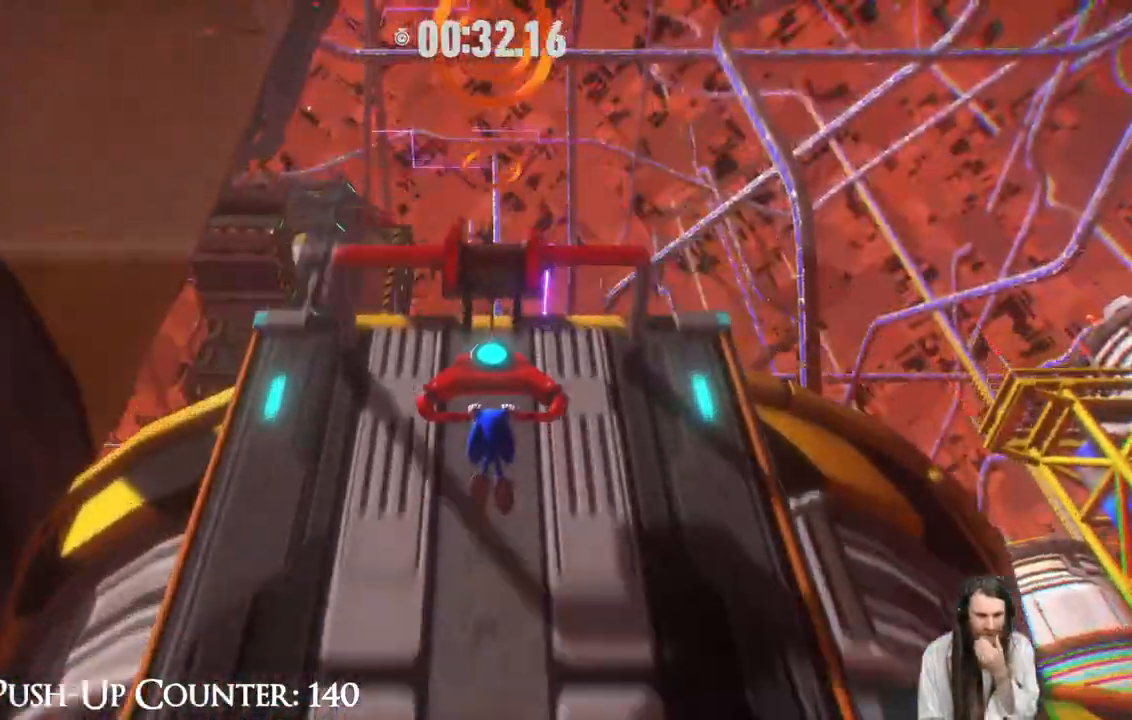
{"buttons": [], "left_stick": "center", "right_stick": "center", "events": []}